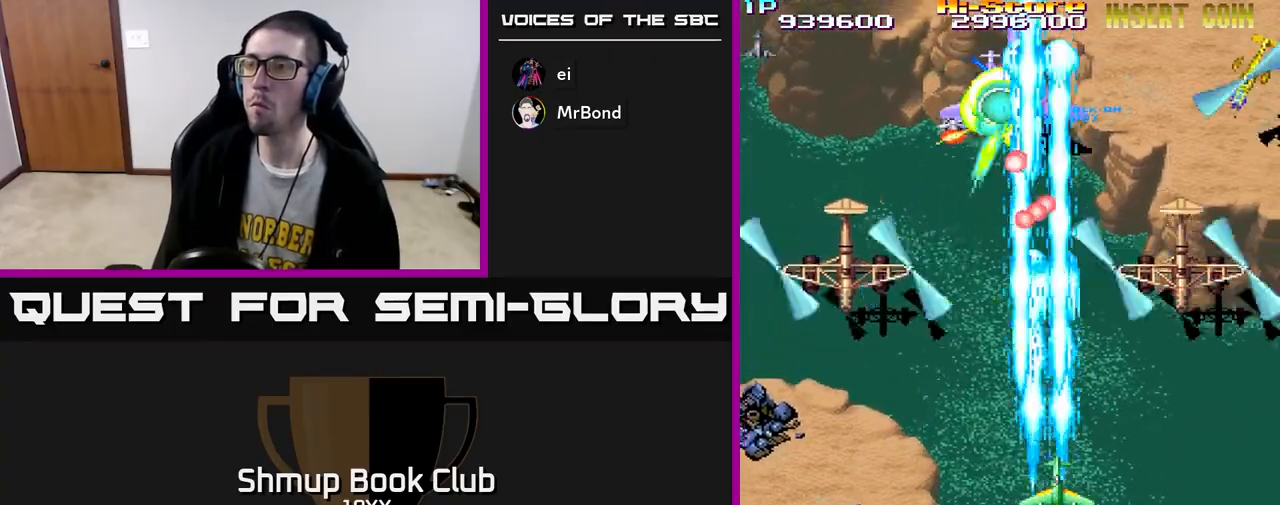
Gameplay with a controller (Xbox layout); each line is a JSON object with the inputs held at the frame after it. "events" lists button and stick changes between this image and that frame as [ms after this image, input, new state], when the widget could be followed in between.
{"buttons": ["R2", "DPAD_DOWN"], "left_stick": "center", "right_stick": "center", "events": [[300, "DPAD_DOWN", "down"]]}
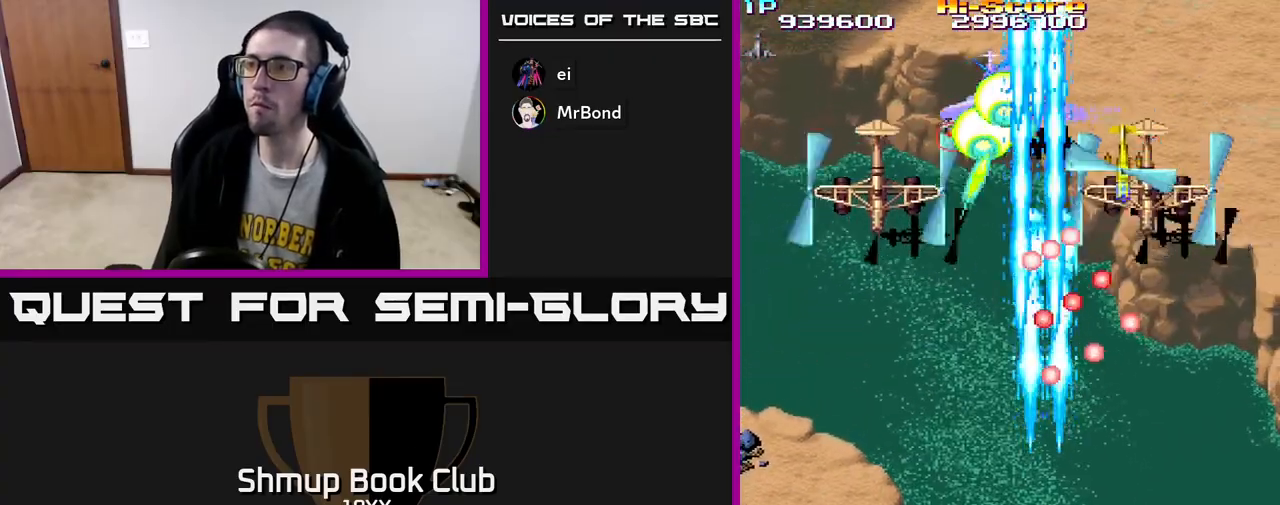
{"buttons": ["R2", "DPAD_UP", "DPAD_LEFT"], "left_stick": "center", "right_stick": "center", "events": [[33, "DPAD_RIGHT", "down"], [250, "DPAD_RIGHT", "up"], [283, "DPAD_LEFT", "down"], [333, "DPAD_DOWN", "up"], [500, "DPAD_UP", "down"]]}
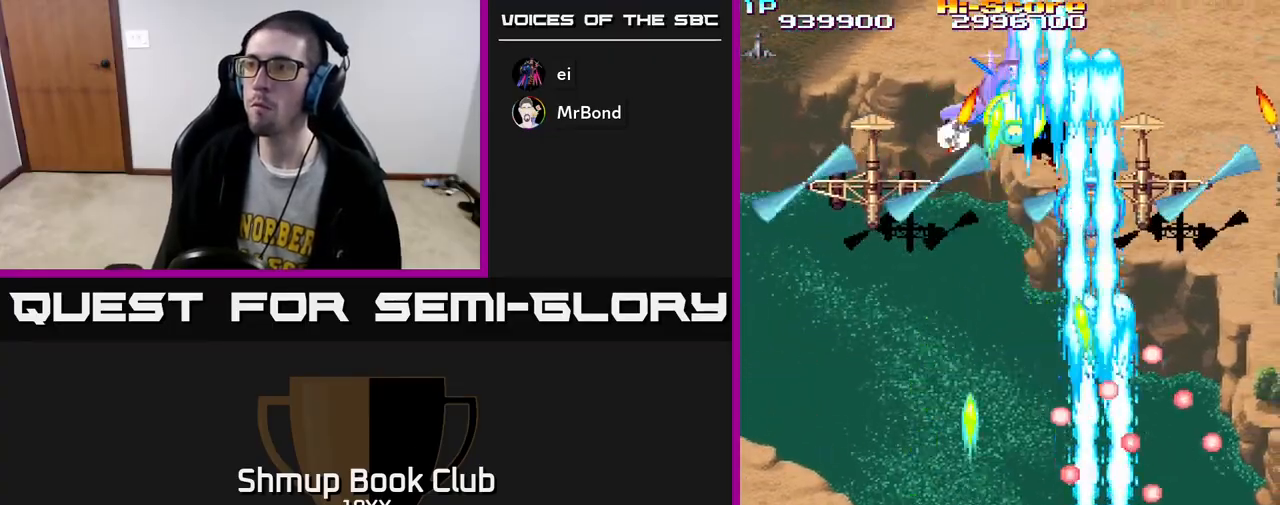
{"buttons": ["R2"], "left_stick": "center", "right_stick": "center", "events": [[467, "DPAD_LEFT", "up"], [500, "DPAD_UP", "up"]]}
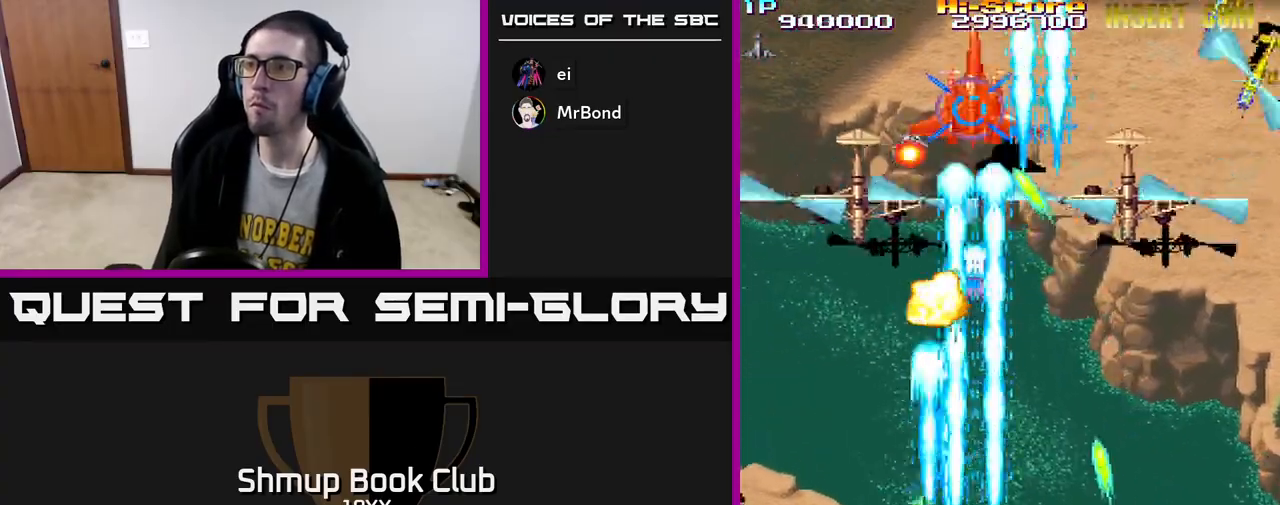
{"buttons": ["R2", "DPAD_UP"], "left_stick": "center", "right_stick": "center", "events": [[17, "DPAD_RIGHT", "down"], [167, "DPAD_RIGHT", "up"], [200, "DPAD_DOWN", "down"], [200, "DPAD_LEFT", "down"], [250, "DPAD_DOWN", "up"], [417, "DPAD_UP", "down"], [467, "DPAD_LEFT", "up"]]}
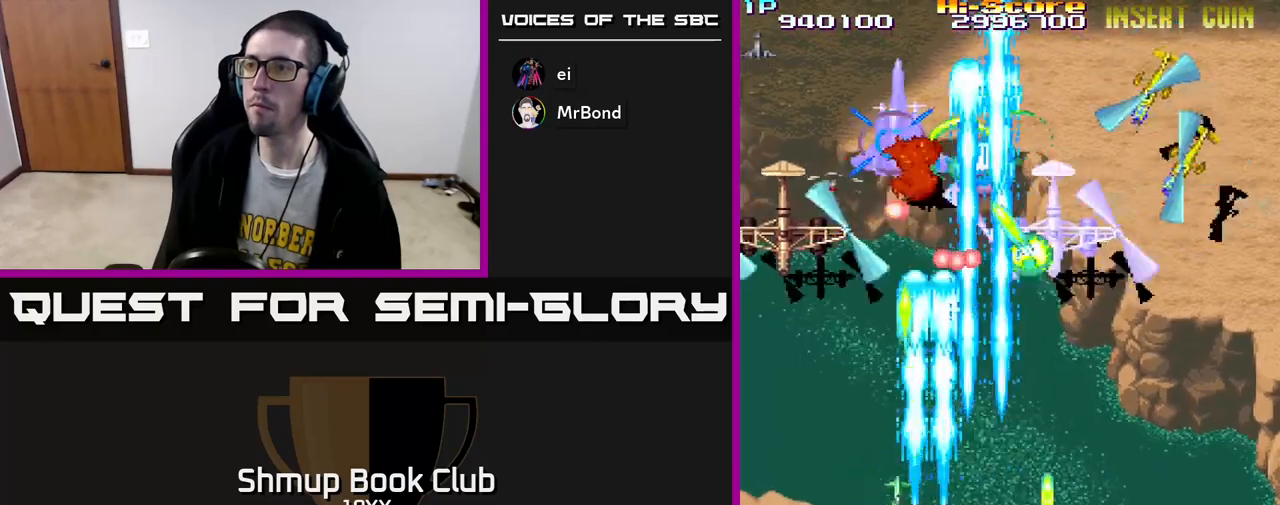
{"buttons": ["R2", "DPAD_DOWN", "DPAD_RIGHT"], "left_stick": "center", "right_stick": "center", "events": [[50, "DPAD_RIGHT", "down"], [183, "DPAD_RIGHT", "up"], [200, "DPAD_UP", "up"], [217, "DPAD_DOWN", "down"], [217, "DPAD_LEFT", "down"], [450, "DPAD_LEFT", "up"], [500, "DPAD_RIGHT", "down"]]}
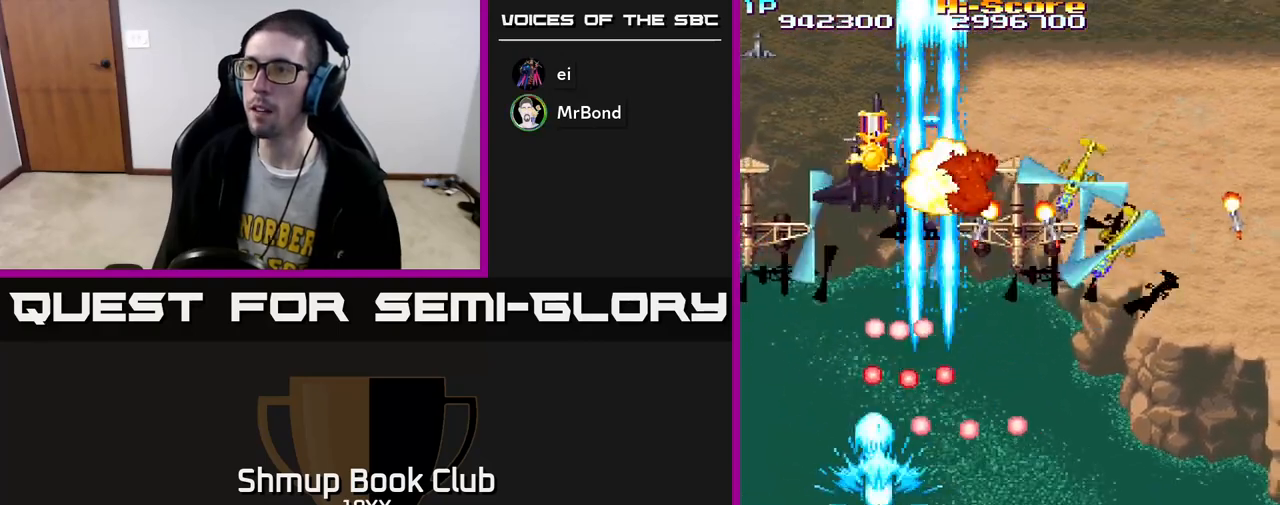
{"buttons": ["R2", "DPAD_DOWN", "DPAD_RIGHT"], "left_stick": "center", "right_stick": "center", "events": []}
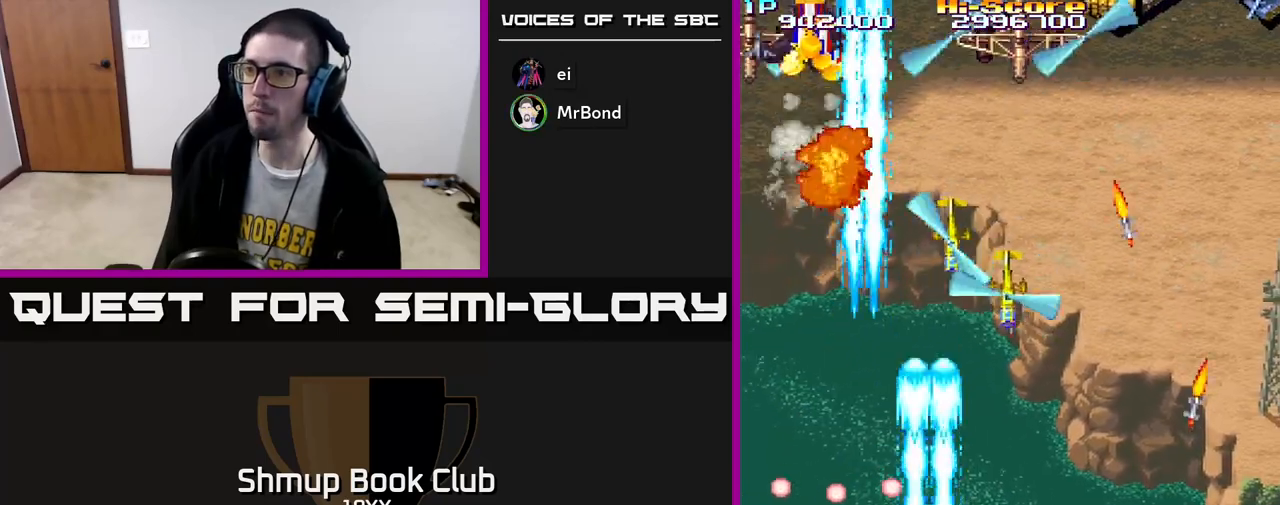
{"buttons": ["R2", "DPAD_LEFT"], "left_stick": "center", "right_stick": "center", "events": [[50, "DPAD_DOWN", "up"], [350, "DPAD_RIGHT", "up"], [367, "DPAD_DOWN", "down"], [400, "DPAD_LEFT", "down"], [467, "DPAD_DOWN", "up"]]}
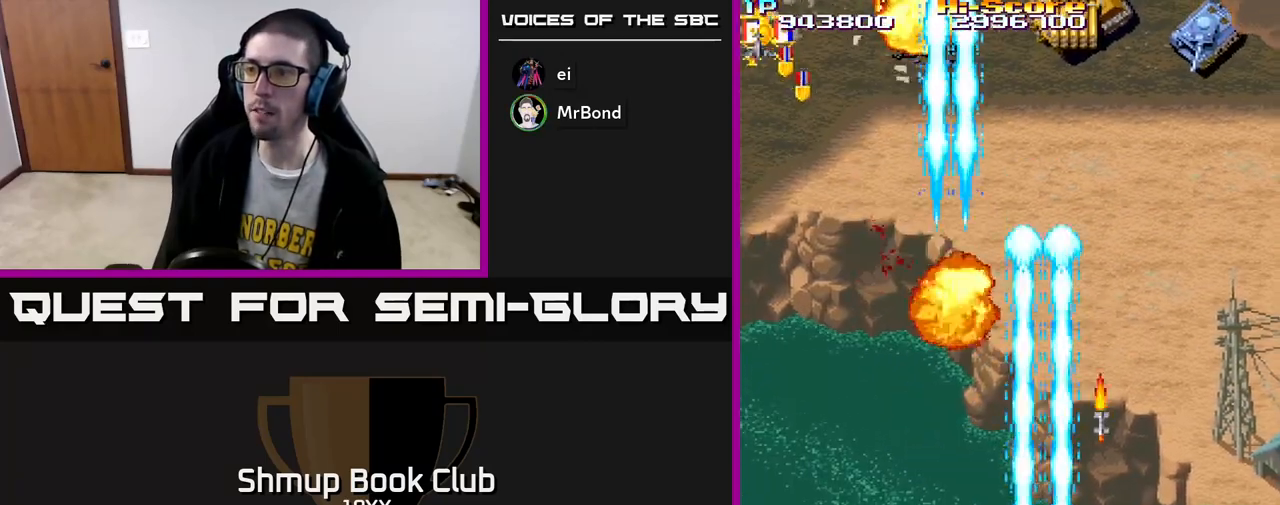
{"buttons": ["R2", "DPAD_UP"], "left_stick": "center", "right_stick": "center", "events": [[17, "DPAD_UP", "down"], [317, "DPAD_LEFT", "up"], [417, "DPAD_RIGHT", "down"], [467, "DPAD_RIGHT", "up"]]}
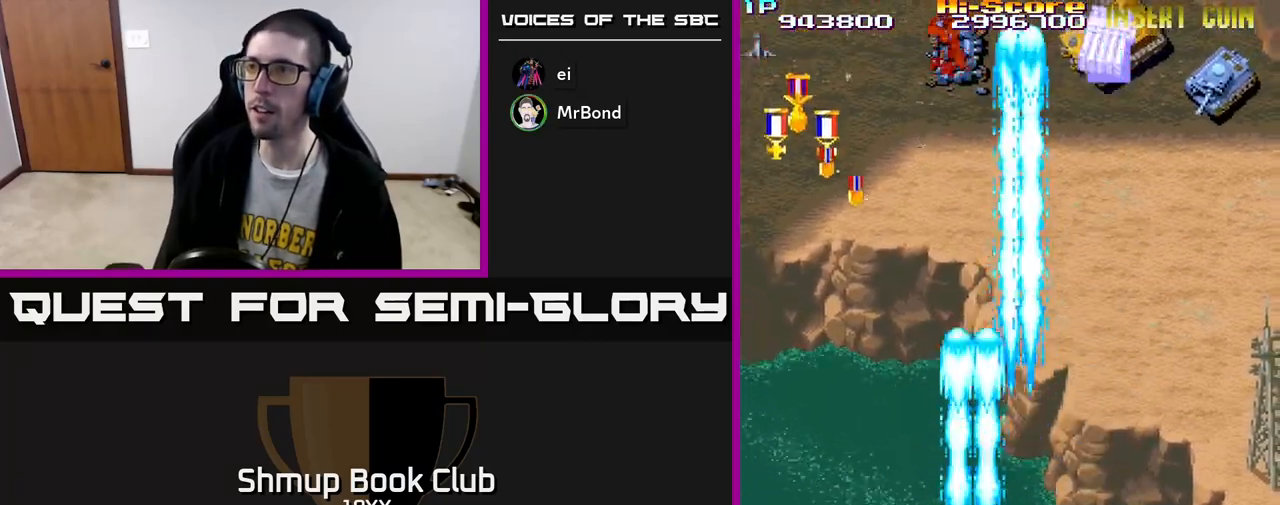
{"buttons": ["R2", "DPAD_UP"], "left_stick": "center", "right_stick": "center", "events": [[17, "DPAD_LEFT", "down"], [50, "DPAD_UP", "up"], [300, "DPAD_UP", "down"], [333, "DPAD_LEFT", "up"], [417, "DPAD_RIGHT", "down"], [483, "DPAD_RIGHT", "up"]]}
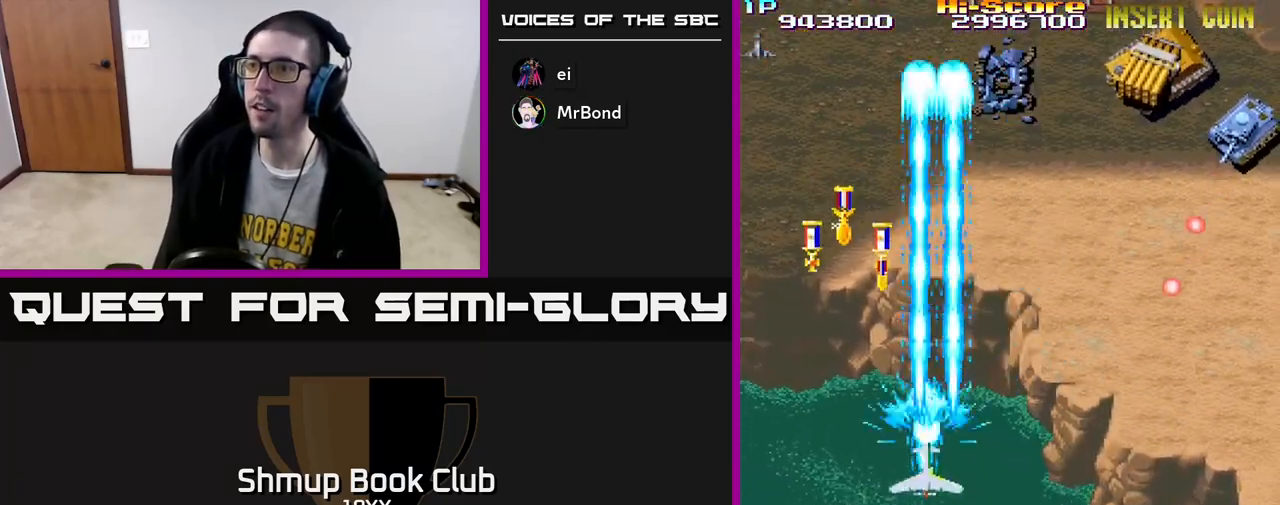
{"buttons": ["R2", "DPAD_LEFT"], "left_stick": "center", "right_stick": "center", "events": [[367, "DPAD_LEFT", "down"], [417, "DPAD_UP", "up"]]}
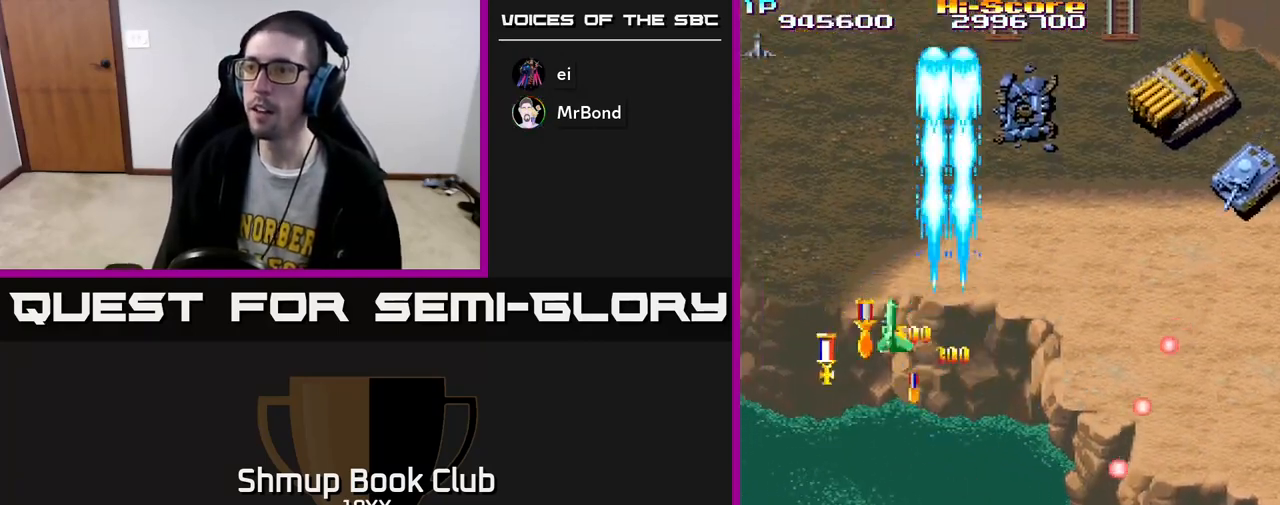
{"buttons": ["R2", "DPAD_DOWN", "DPAD_RIGHT"], "left_stick": "center", "right_stick": "center", "events": [[133, "DPAD_DOWN", "down"], [200, "DPAD_LEFT", "up"], [383, "DPAD_RIGHT", "down"]]}
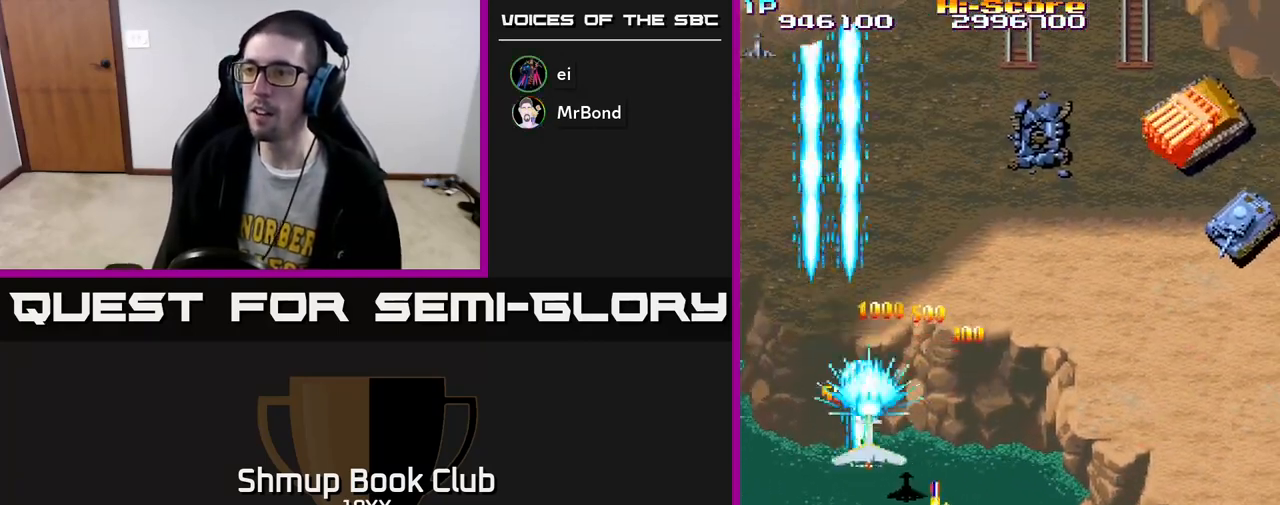
{"buttons": ["R2", "DPAD_DOWN"], "left_stick": "center", "right_stick": "center", "events": [[500, "DPAD_RIGHT", "up"]]}
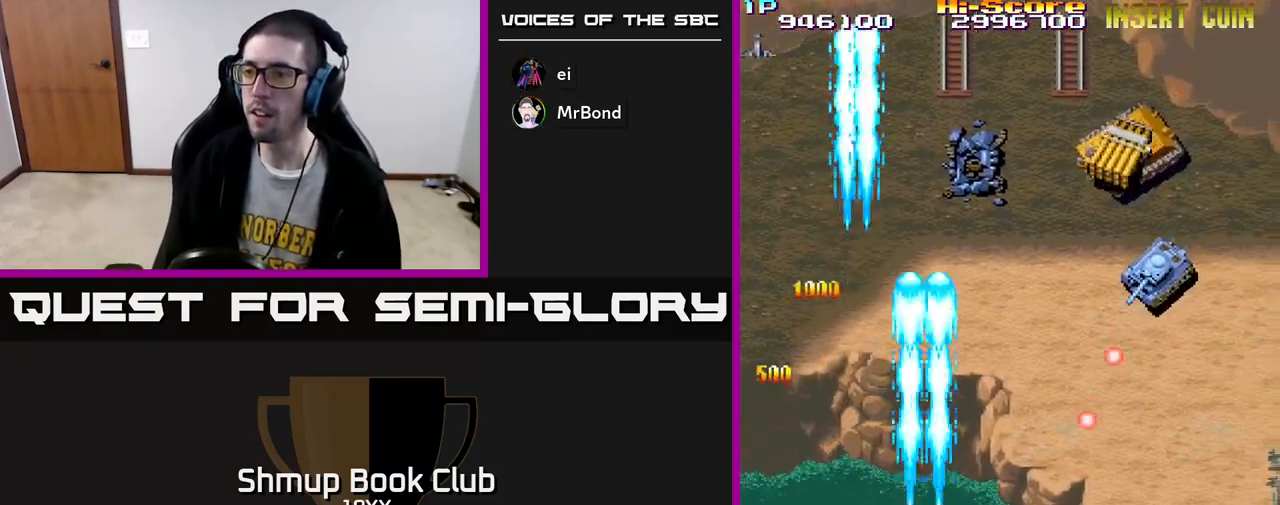
{"buttons": ["R2", "DPAD_DOWN"], "left_stick": "center", "right_stick": "center", "events": [[17, "DPAD_LEFT", "down"], [50, "DPAD_DOWN", "up"], [133, "DPAD_DOWN", "down"], [283, "DPAD_LEFT", "up"], [350, "DPAD_RIGHT", "down"], [500, "DPAD_RIGHT", "up"]]}
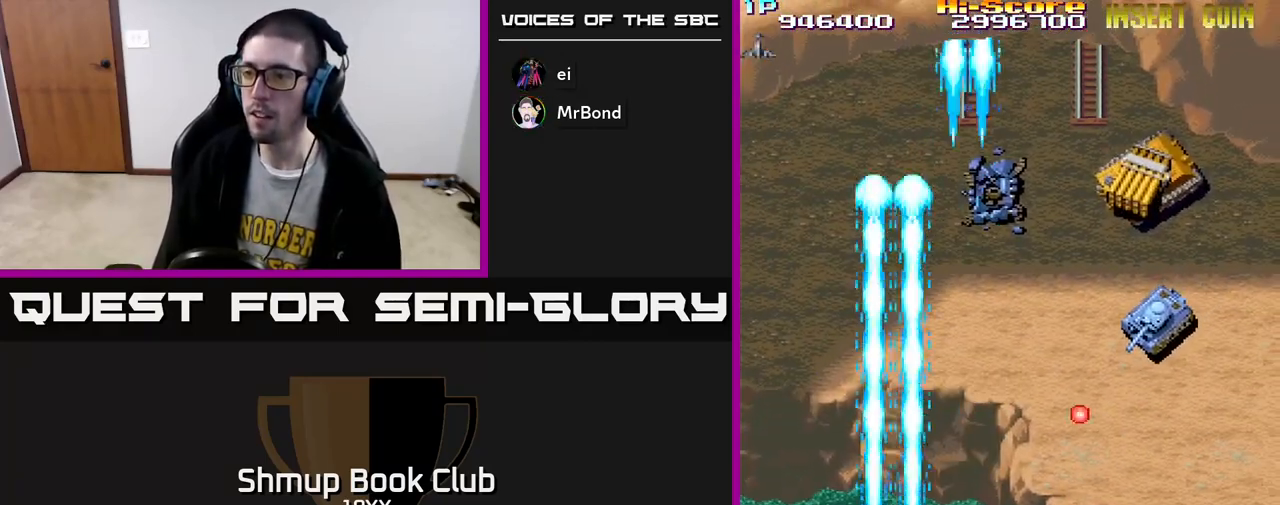
{"buttons": ["R2", "DPAD_DOWN", "DPAD_RIGHT"], "left_stick": "center", "right_stick": "center", "events": [[33, "DPAD_LEFT", "down"], [50, "DPAD_DOWN", "up"], [117, "DPAD_UP", "down"], [200, "DPAD_LEFT", "up"], [267, "DPAD_RIGHT", "down"], [350, "DPAD_UP", "up"], [417, "DPAD_DOWN", "down"]]}
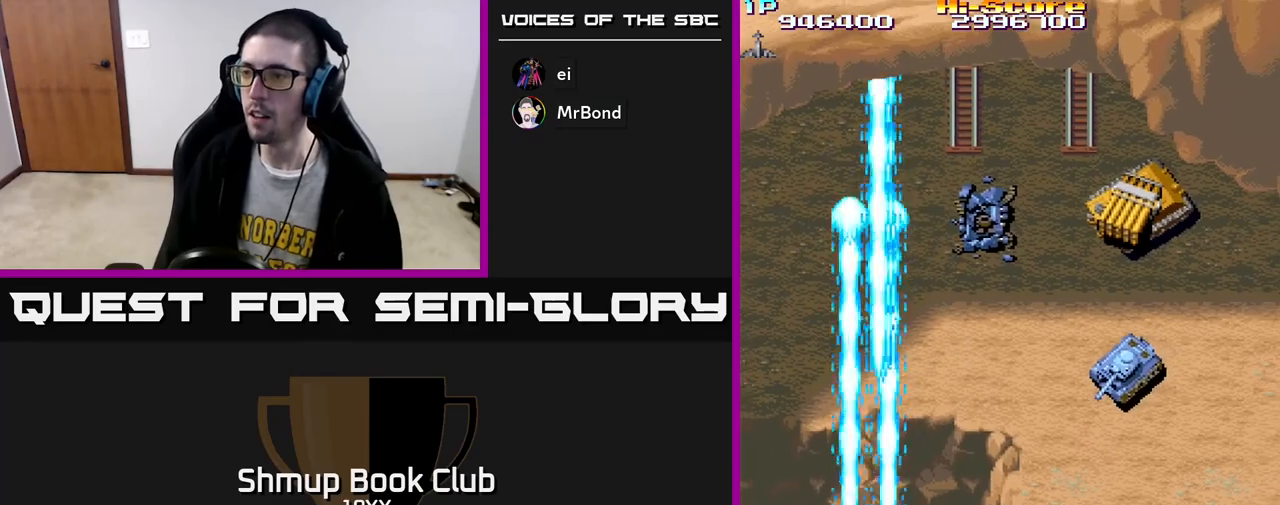
{"buttons": ["R2", "DPAD_UP"], "left_stick": "center", "right_stick": "center", "events": [[50, "A", "down"], [167, "DPAD_DOWN", "up"], [400, "DPAD_UP", "down"], [417, "A", "up"], [500, "DPAD_RIGHT", "up"]]}
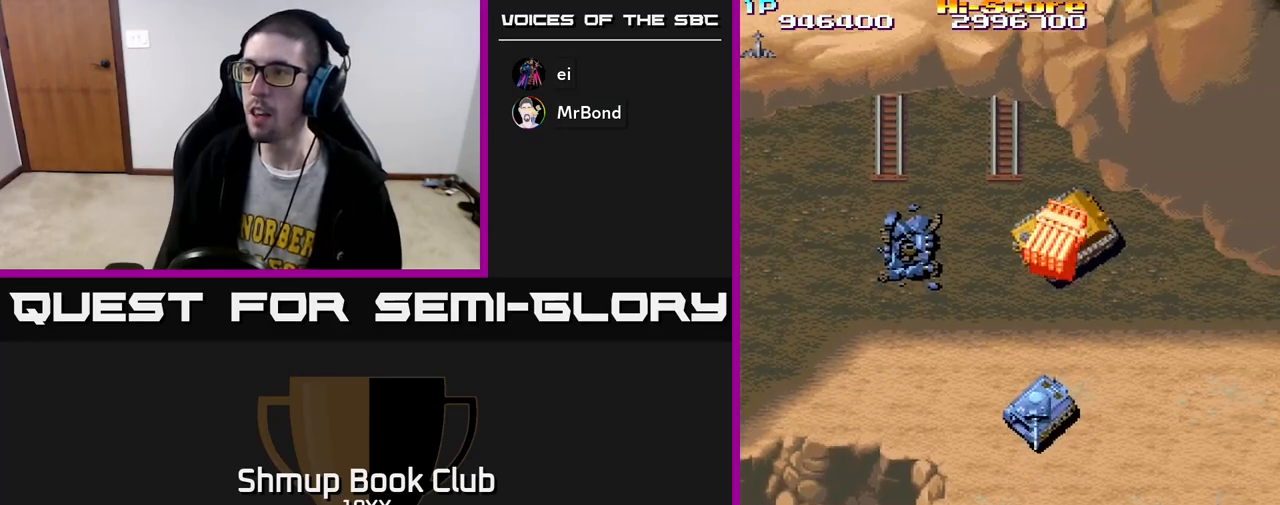
{"buttons": ["R2", "DPAD_UP"], "left_stick": "center", "right_stick": "center", "events": [[83, "DPAD_UP", "up"], [117, "DPAD_DOWN", "down"], [333, "DPAD_DOWN", "up"], [333, "DPAD_LEFT", "down"], [483, "DPAD_LEFT", "up"], [483, "DPAD_UP", "down"]]}
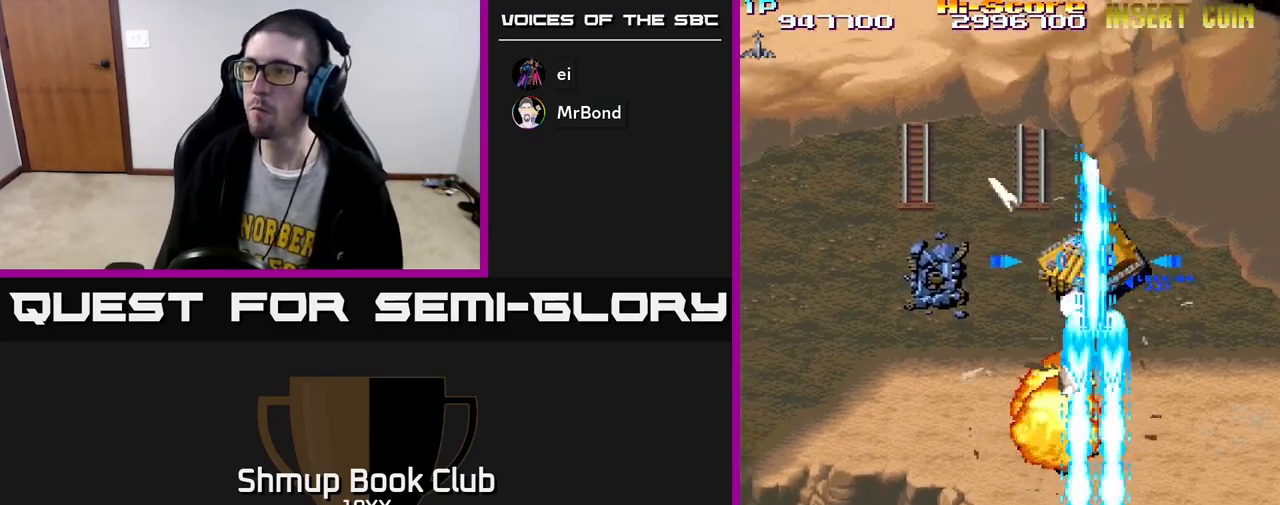
{"buttons": ["R2"], "left_stick": "center", "right_stick": "center", "events": [[17, "DPAD_RIGHT", "down"], [183, "DPAD_RIGHT", "up"], [300, "DPAD_LEFT", "down"], [317, "DPAD_UP", "up"], [333, "DPAD_LEFT", "up"]]}
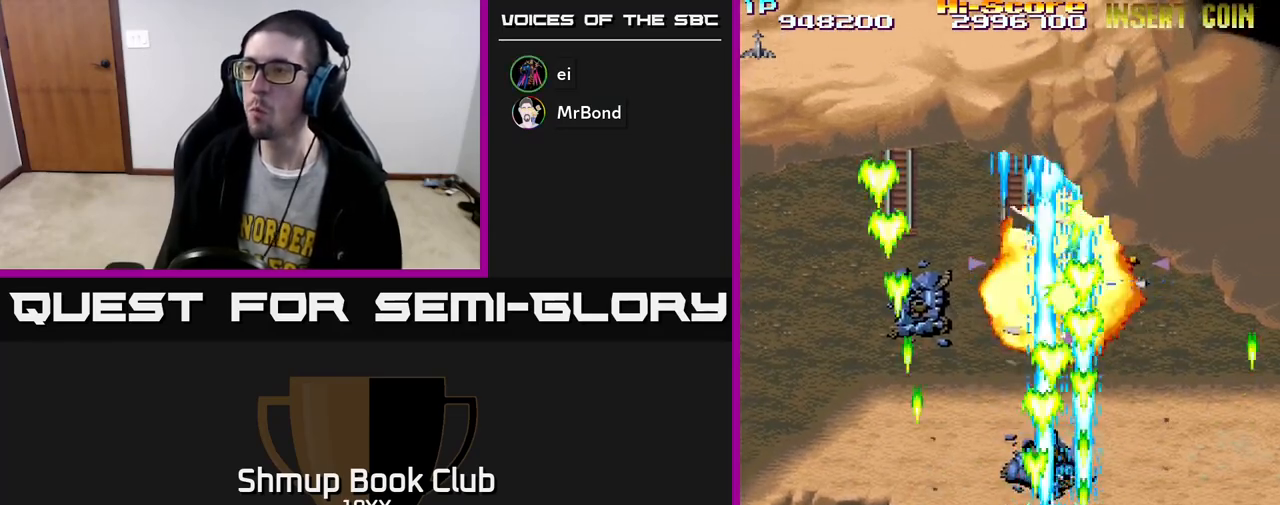
{"buttons": ["R2", "DPAD_UP"], "left_stick": "center", "right_stick": "center", "events": [[67, "DPAD_RIGHT", "down"], [167, "DPAD_RIGHT", "up"], [217, "DPAD_LEFT", "down"], [333, "DPAD_UP", "down"], [450, "DPAD_LEFT", "up"]]}
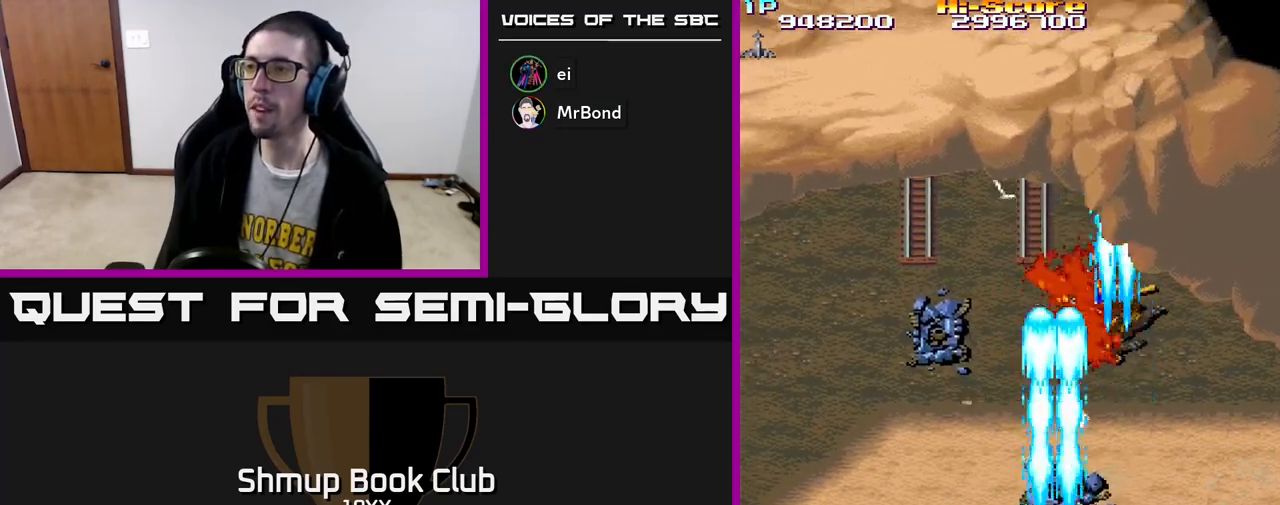
{"buttons": ["R2", "DPAD_UP"], "left_stick": "center", "right_stick": "center", "events": [[100, "DPAD_RIGHT", "down"], [233, "DPAD_RIGHT", "up"]]}
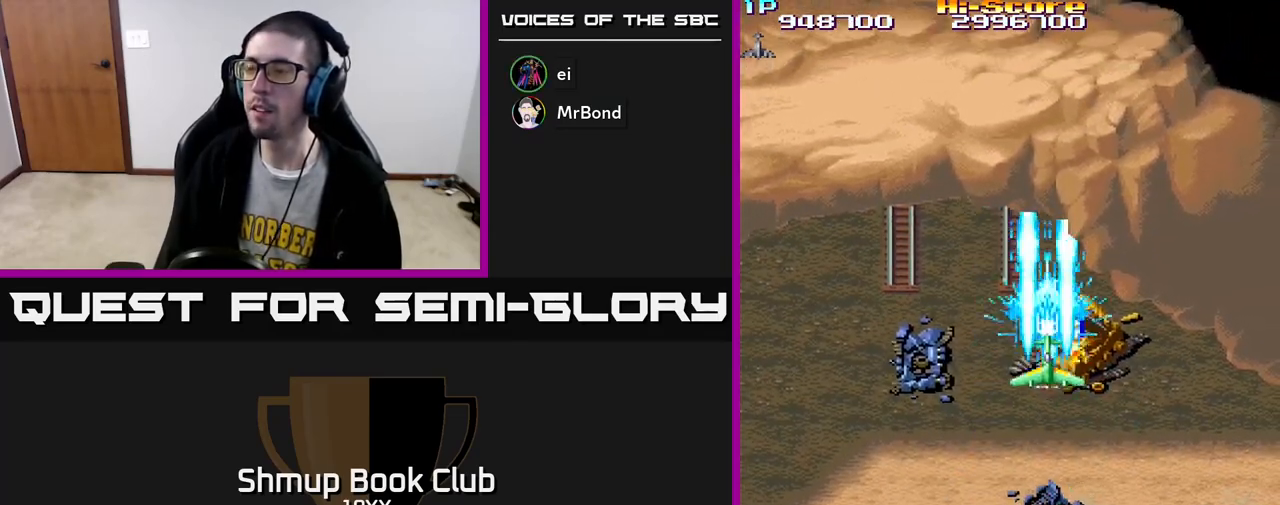
{"buttons": ["R2", "DPAD_DOWN", "DPAD_RIGHT"], "left_stick": "center", "right_stick": "center", "events": [[33, "DPAD_RIGHT", "down"], [83, "DPAD_UP", "up"], [200, "DPAD_DOWN", "down"], [217, "DPAD_RIGHT", "up"], [383, "DPAD_RIGHT", "down"]]}
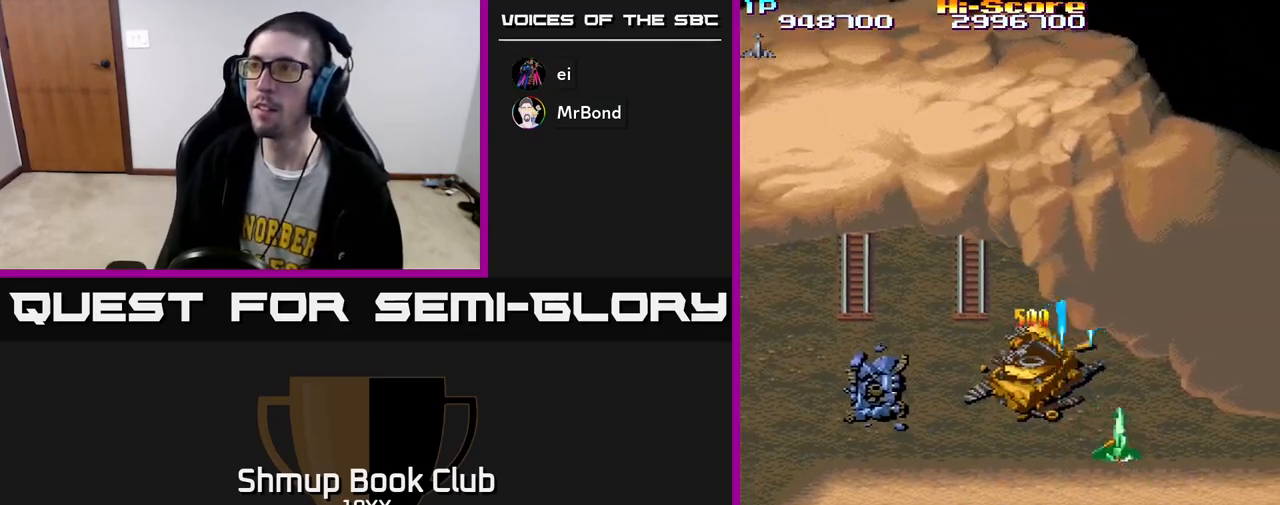
{"buttons": ["R2", "DPAD_LEFT"], "left_stick": "center", "right_stick": "center", "events": [[300, "DPAD_RIGHT", "up"], [350, "DPAD_DOWN", "up"], [417, "DPAD_LEFT", "down"]]}
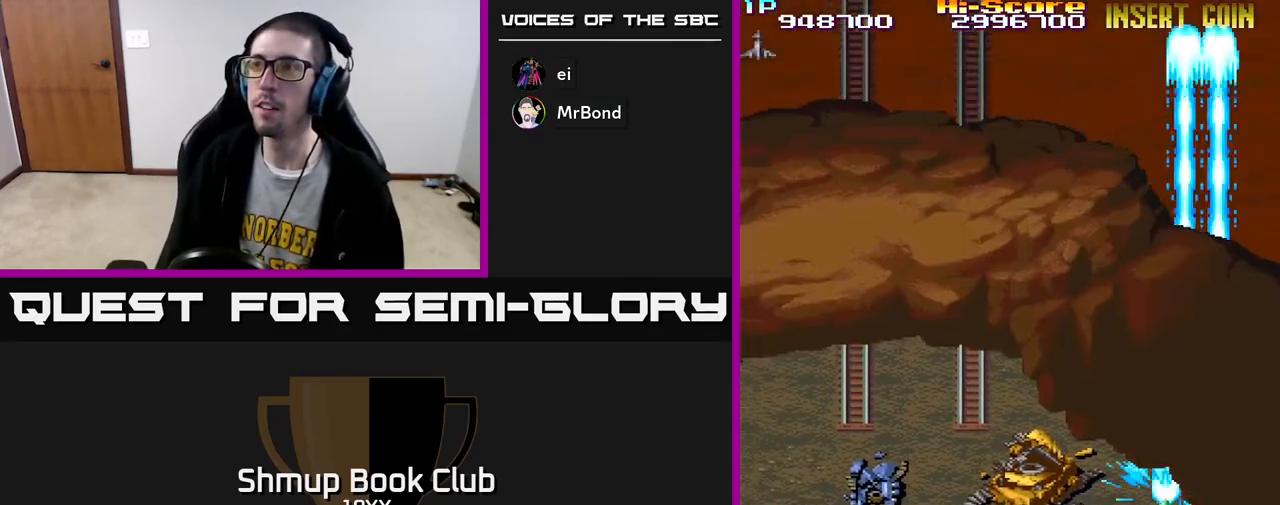
{"buttons": ["R2", "DPAD_LEFT"], "left_stick": "center", "right_stick": "center", "events": []}
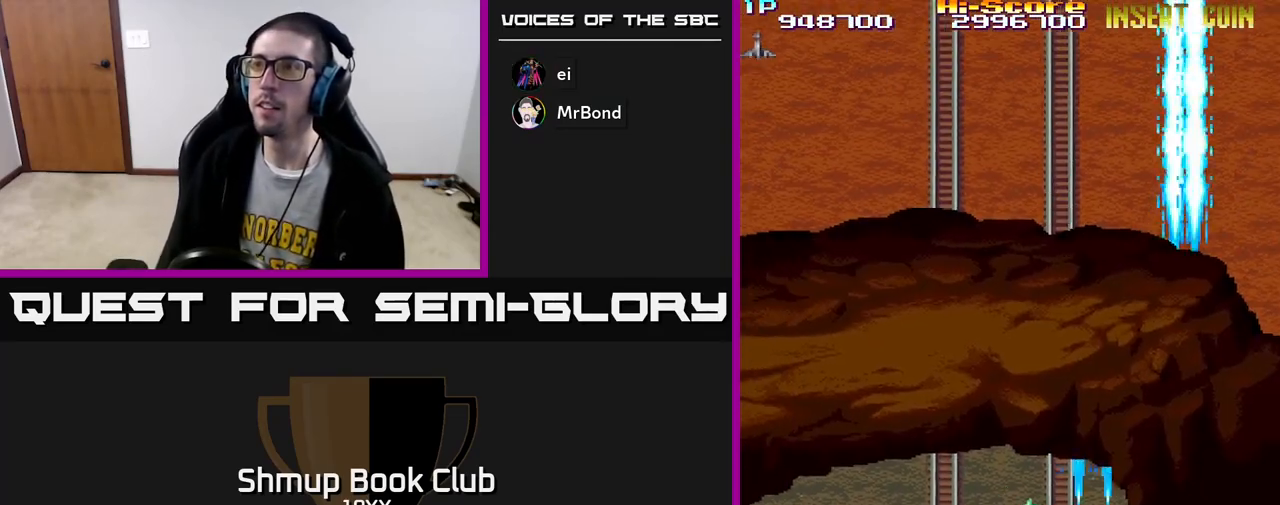
{"buttons": ["R2", "DPAD_LEFT"], "left_stick": "center", "right_stick": "center", "events": []}
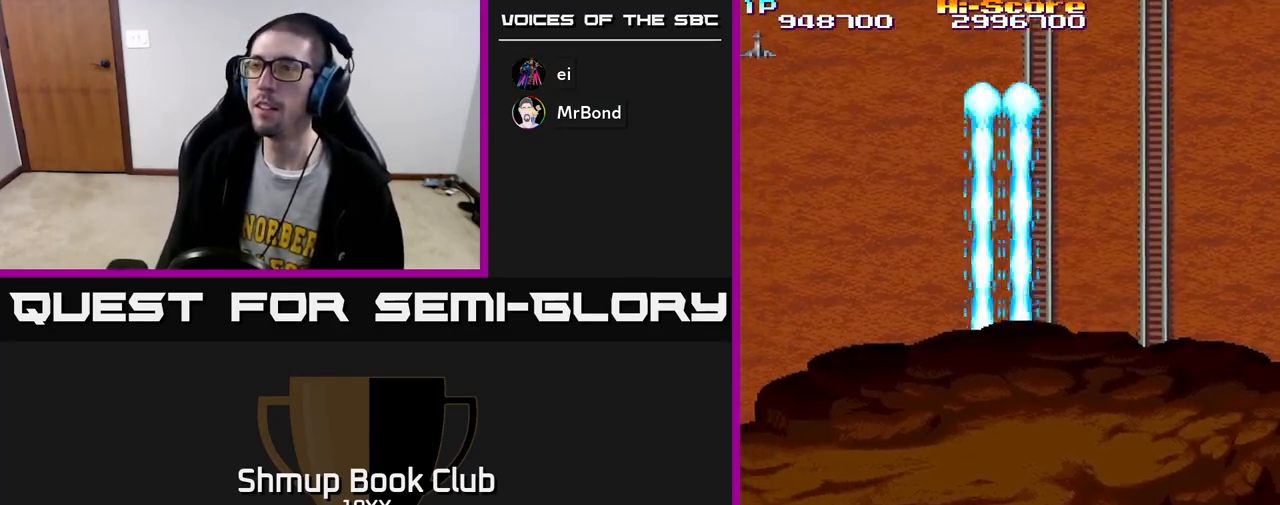
{"buttons": ["R2", "DPAD_RIGHT"], "left_stick": "center", "right_stick": "center", "events": [[250, "DPAD_LEFT", "up"], [267, "DPAD_RIGHT", "down"]]}
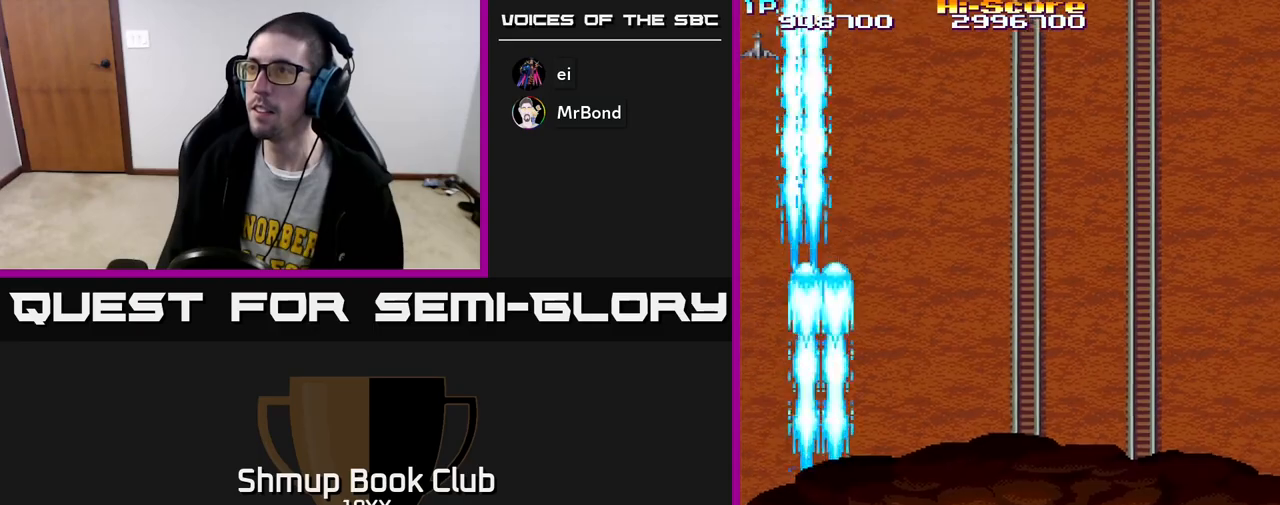
{"buttons": ["R2", "DPAD_RIGHT"], "left_stick": "center", "right_stick": "center", "events": []}
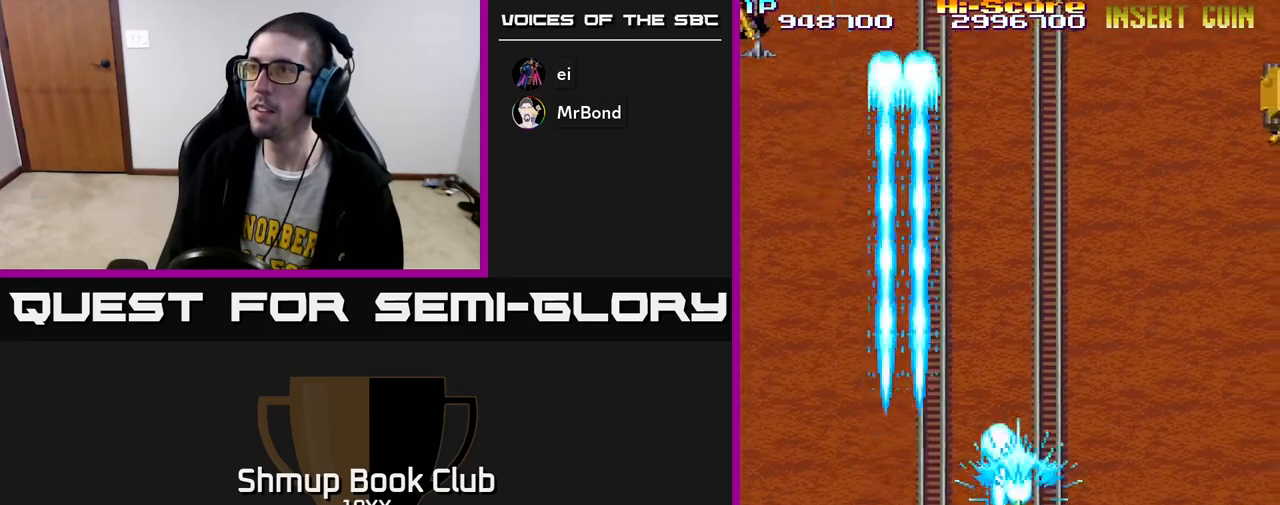
{"buttons": ["R2", "DPAD_RIGHT"], "left_stick": "center", "right_stick": "center", "events": []}
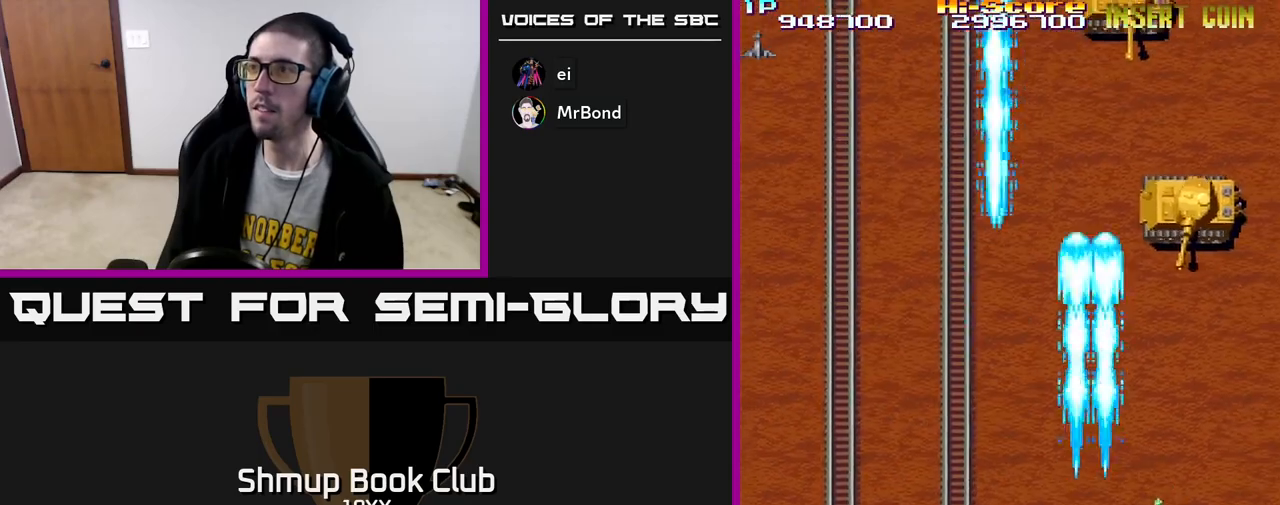
{"buttons": ["R2", "DPAD_DOWN"], "left_stick": "center", "right_stick": "center", "events": [[33, "DPAD_UP", "down"], [100, "DPAD_RIGHT", "up"], [233, "DPAD_LEFT", "down"], [383, "DPAD_UP", "up"], [450, "DPAD_LEFT", "up"], [483, "DPAD_DOWN", "down"]]}
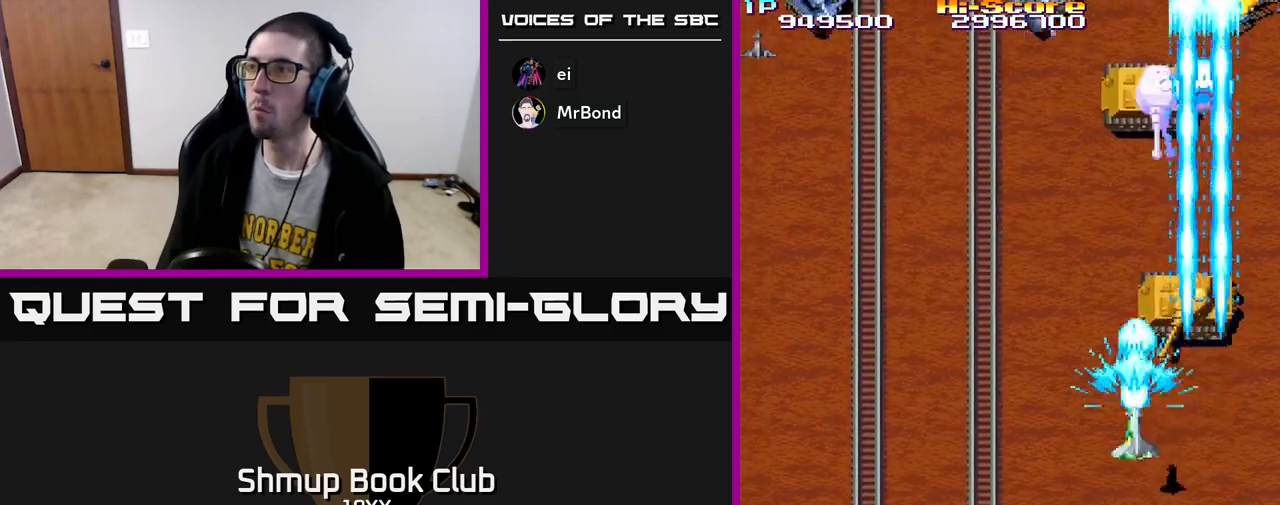
{"buttons": ["R2", "DPAD_LEFT"], "left_stick": "center", "right_stick": "center"}
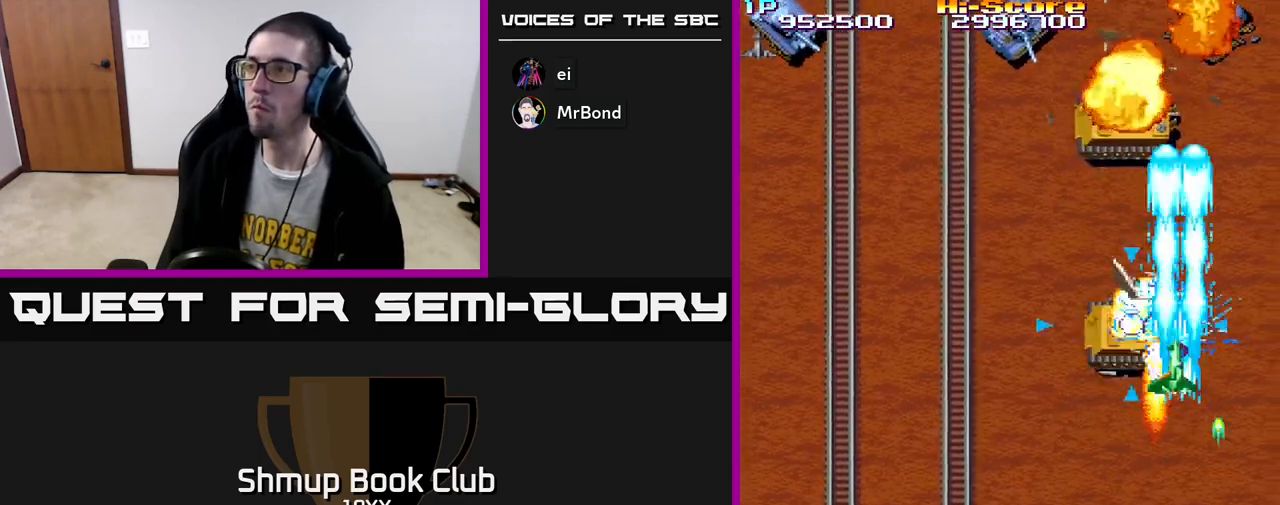
{"buttons": ["R2", "DPAD_DOWN", "DPAD_LEFT"], "left_stick": "center", "right_stick": "center", "events": [[83, "DPAD_UP", "down"], [117, "DPAD_LEFT", "up"], [233, "DPAD_UP", "up"], [267, "DPAD_DOWN", "down"], [283, "DPAD_LEFT", "down"], [333, "DPAD_LEFT", "up"], [400, "DPAD_LEFT", "down"]]}
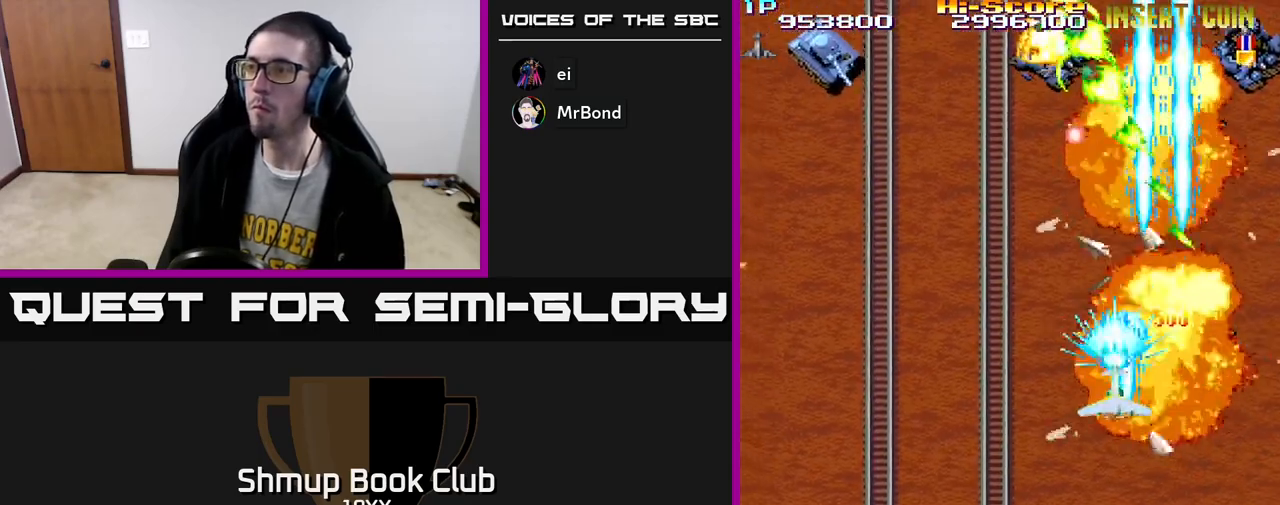
{"buttons": ["R2", "DPAD_LEFT"], "left_stick": "center", "right_stick": "center", "events": [[17, "DPAD_DOWN", "up"]]}
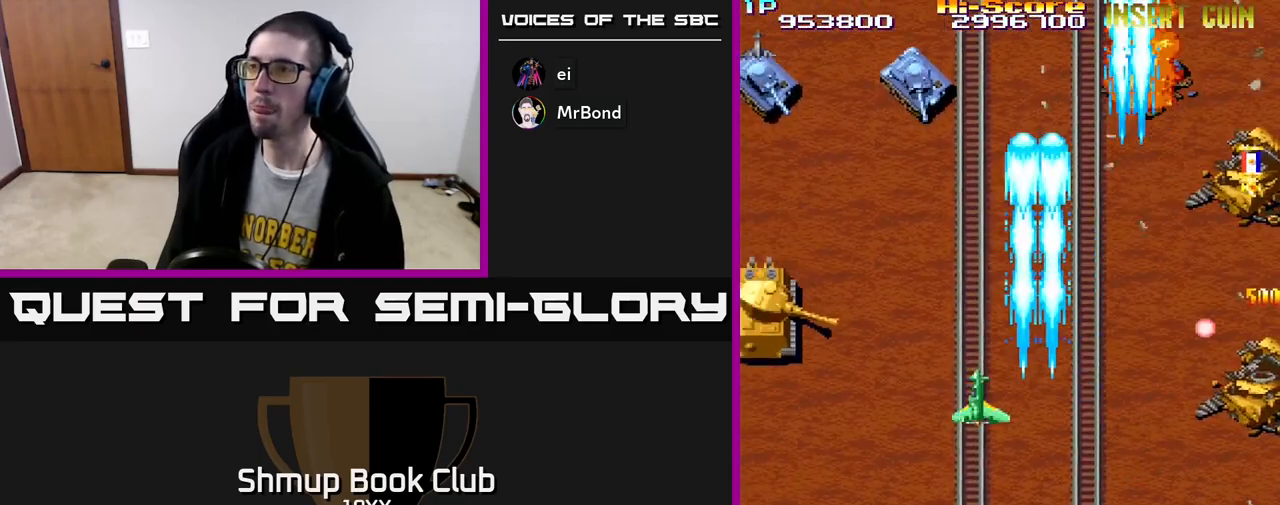
{"buttons": ["R2", "DPAD_DOWN"], "left_stick": "center", "right_stick": "center", "events": [[467, "DPAD_LEFT", "up"], [500, "DPAD_DOWN", "down"]]}